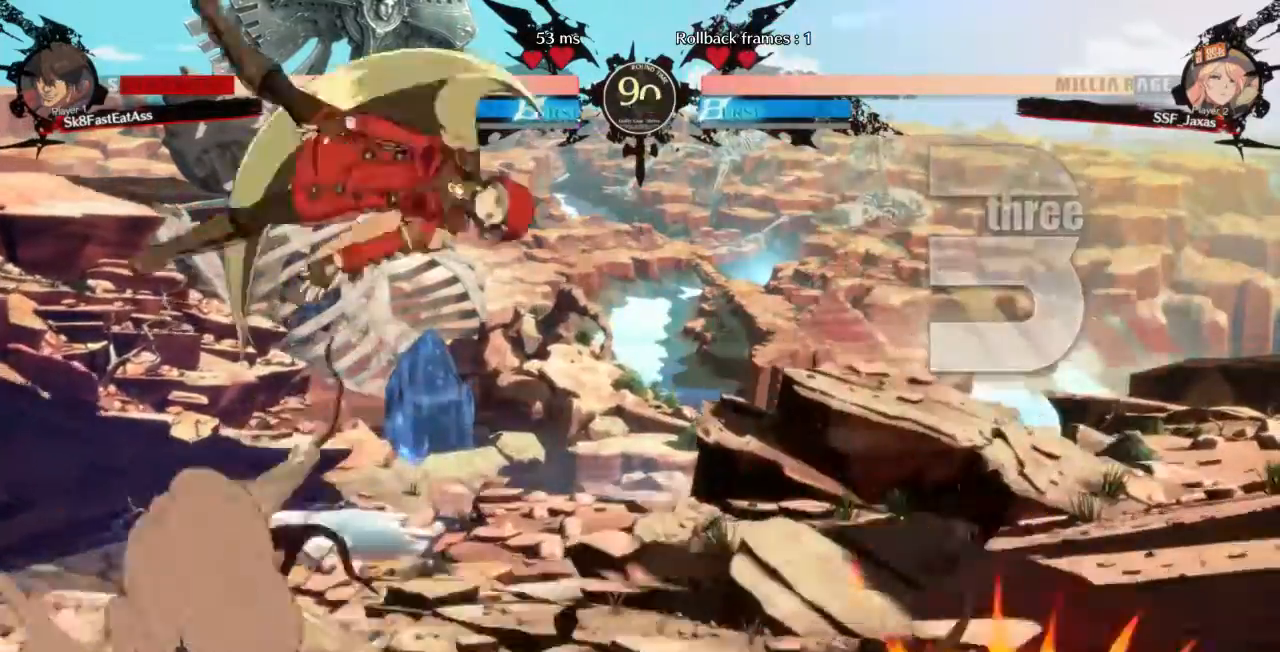
Gameplay with a controller (arcade stick); each line is a JSON object with the inputs held at the frame after it (dt_ms = milliseconds from this image to that frame). "events" lists button and stick changes between this image and that frame as [ms after this image, input, new state], when the widget could be followed in between. Not read: L3 R3 SELECT START.
{"dt_ms": 1000, "buttons": ["DPAD_DOWN", "DPAD_LEFT"]}
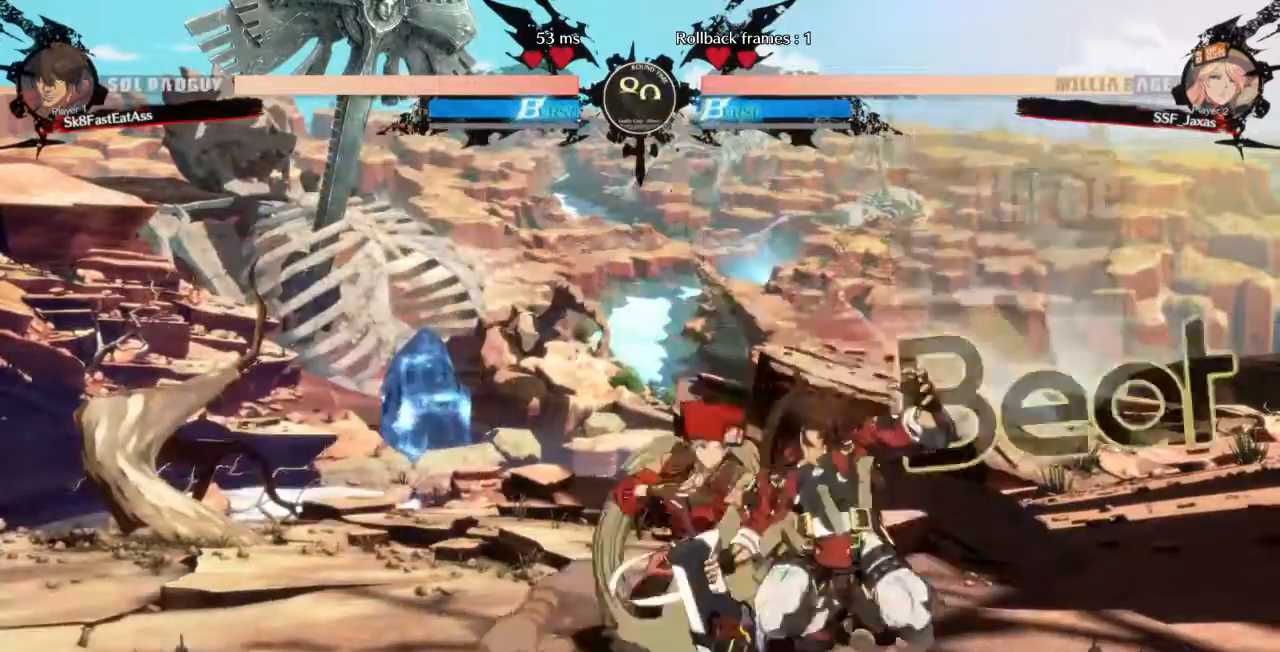
{"dt_ms": 520, "buttons": ["DPAD_DOWN", "DPAD_LEFT"], "events": [[160, "SQUARE", "down"], [240, "SQUARE", "up"]]}
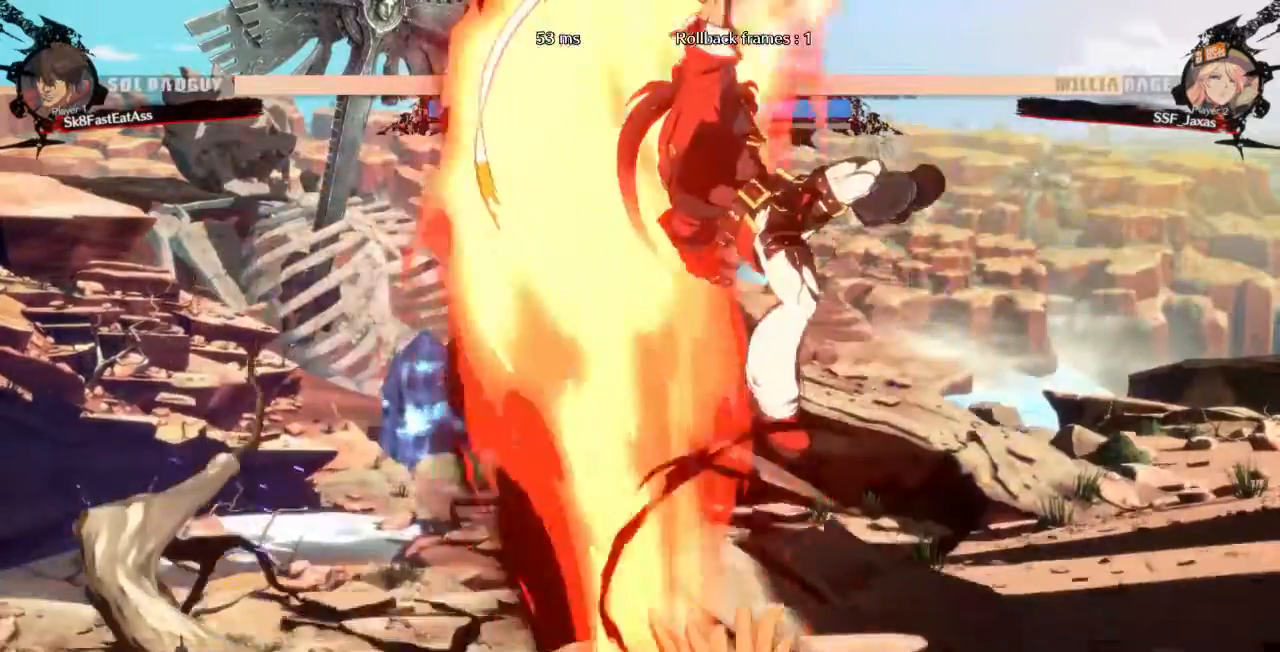
{"dt_ms": 480, "buttons": ["DPAD_DOWN", "DPAD_RIGHT"]}
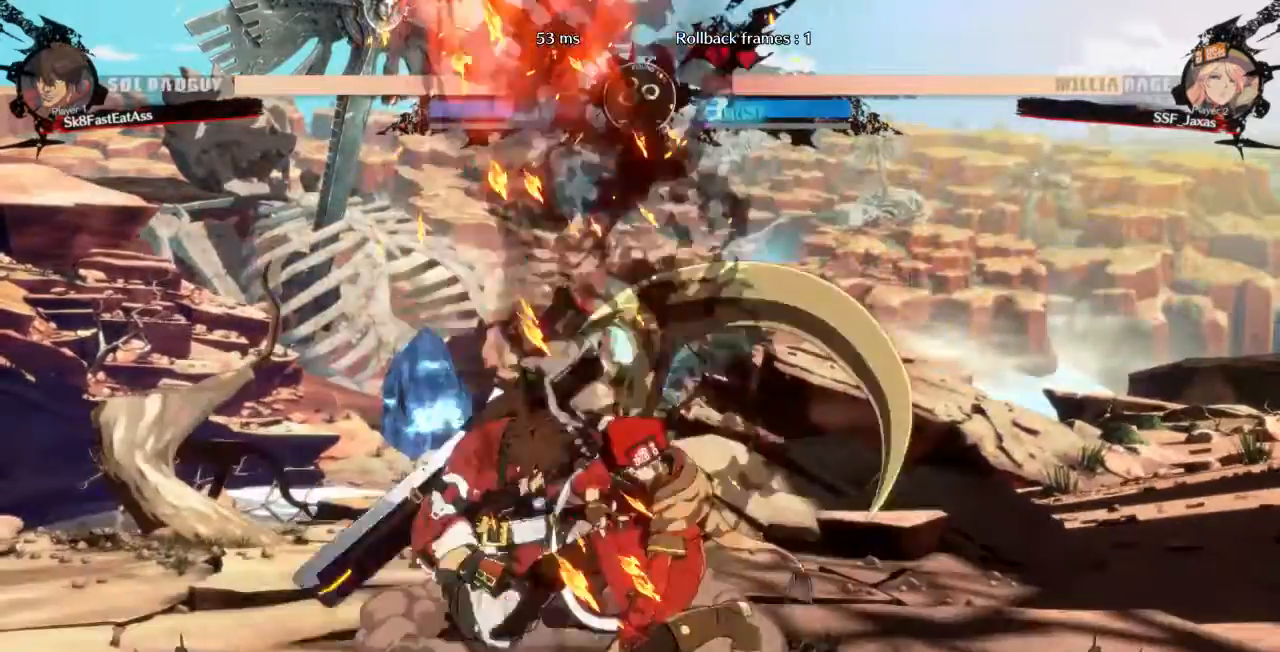
{"dt_ms": 520, "buttons": ["DPAD_DOWN", "DPAD_RIGHT"], "events": [[40, "DPAD_DOWN", "up"], [120, "SQUARE", "down"], [240, "DPAD_DOWN", "down"], [240, "SQUARE", "up"]]}
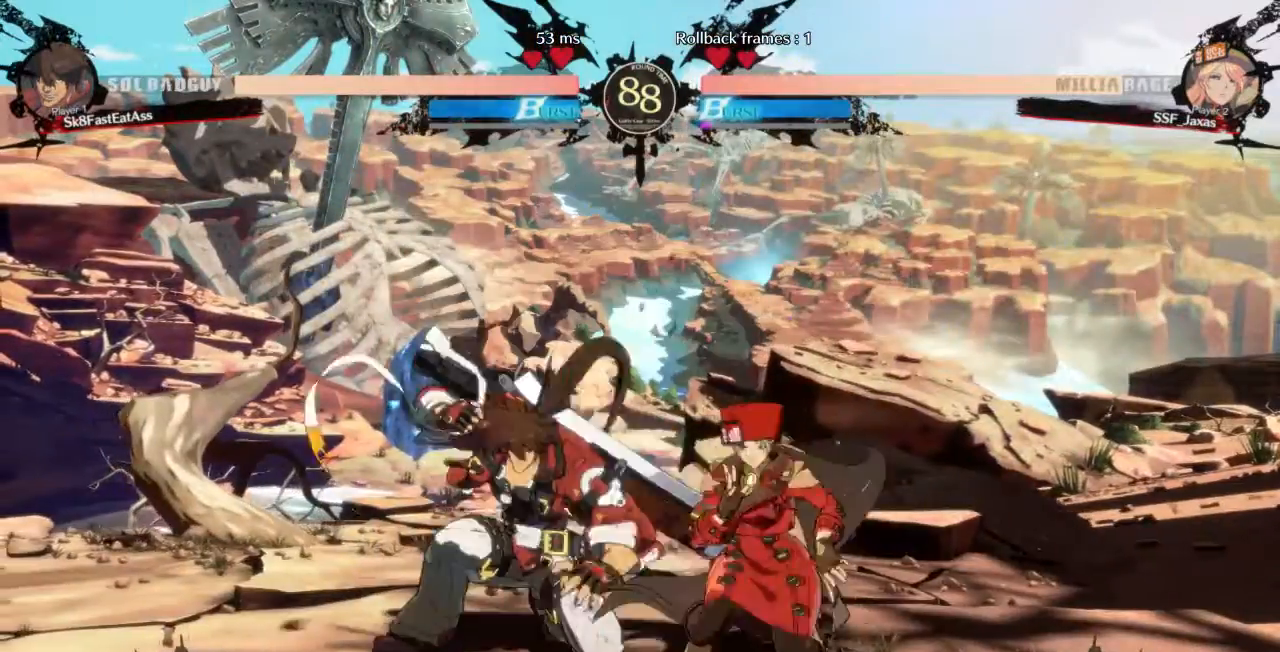
{"dt_ms": 480, "buttons": ["DPAD_DOWN", "DPAD_RIGHT"], "events": []}
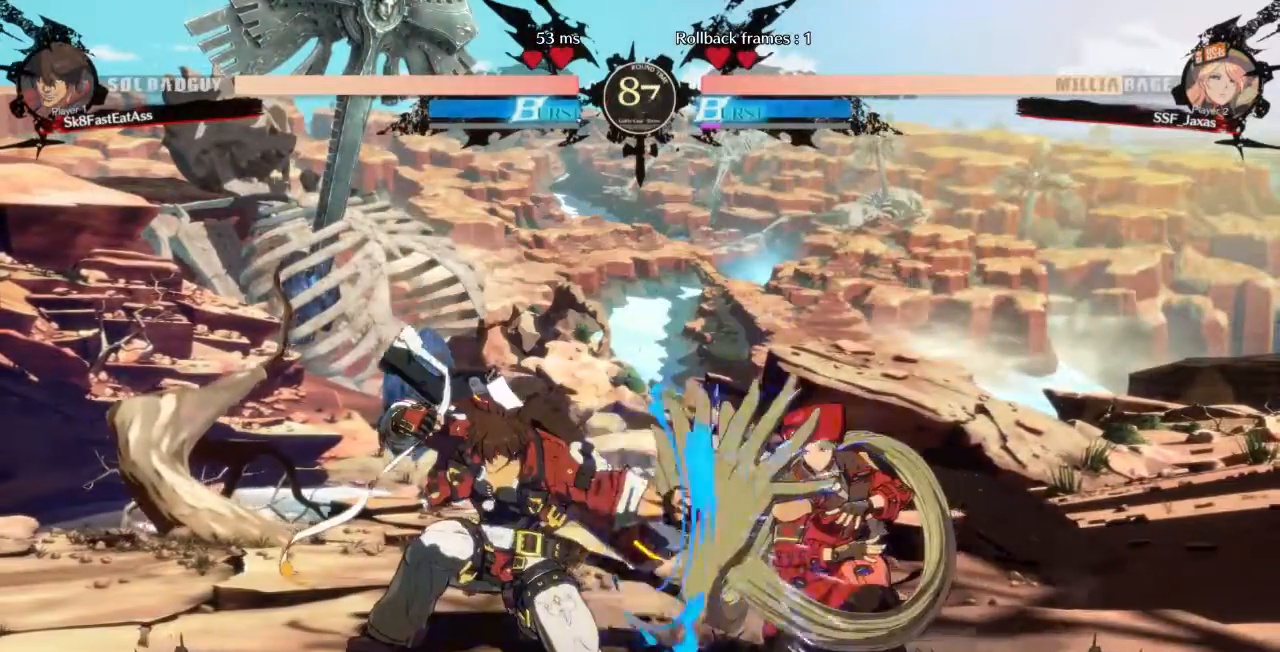
{"dt_ms": 520, "buttons": ["DPAD_RIGHT"]}
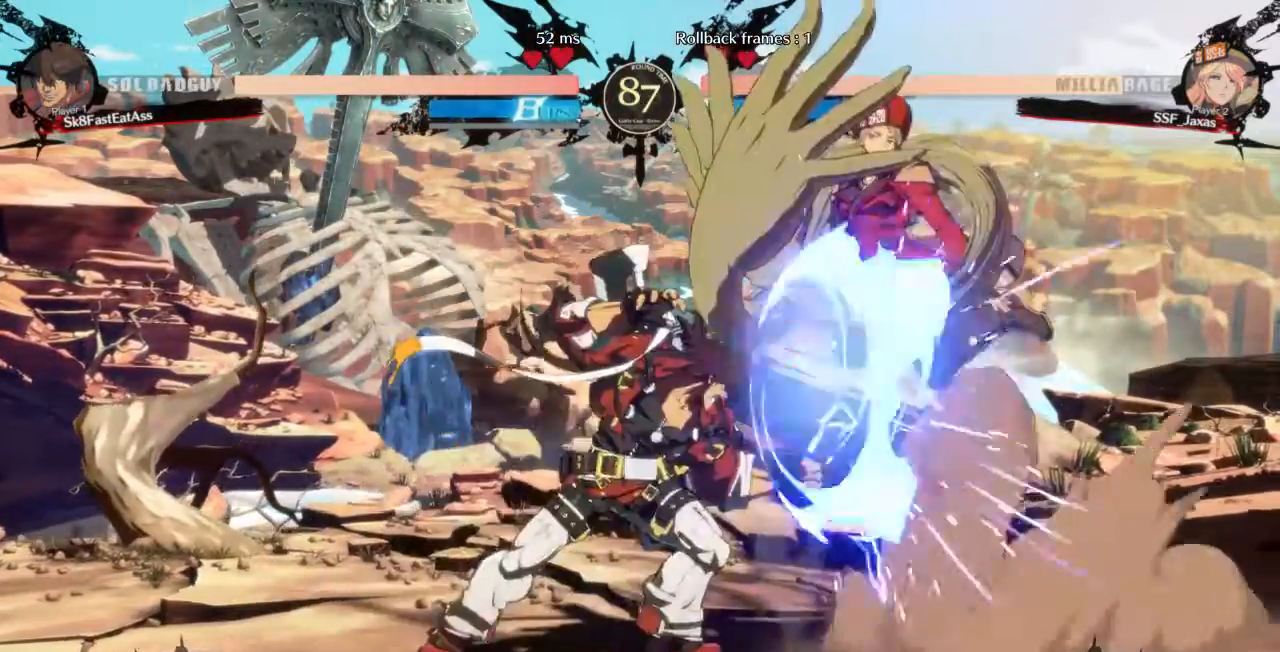
{"dt_ms": 480, "buttons": ["SQUARE", "TRIANGLE", "DPAD_DOWN", "DPAD_RIGHT"], "events": [[320, "L2", "down"], [440, "L2", "up"], [440, "SQUARE", "down"], [440, "TRIANGLE", "down"], [480, "DPAD_DOWN", "down"]]}
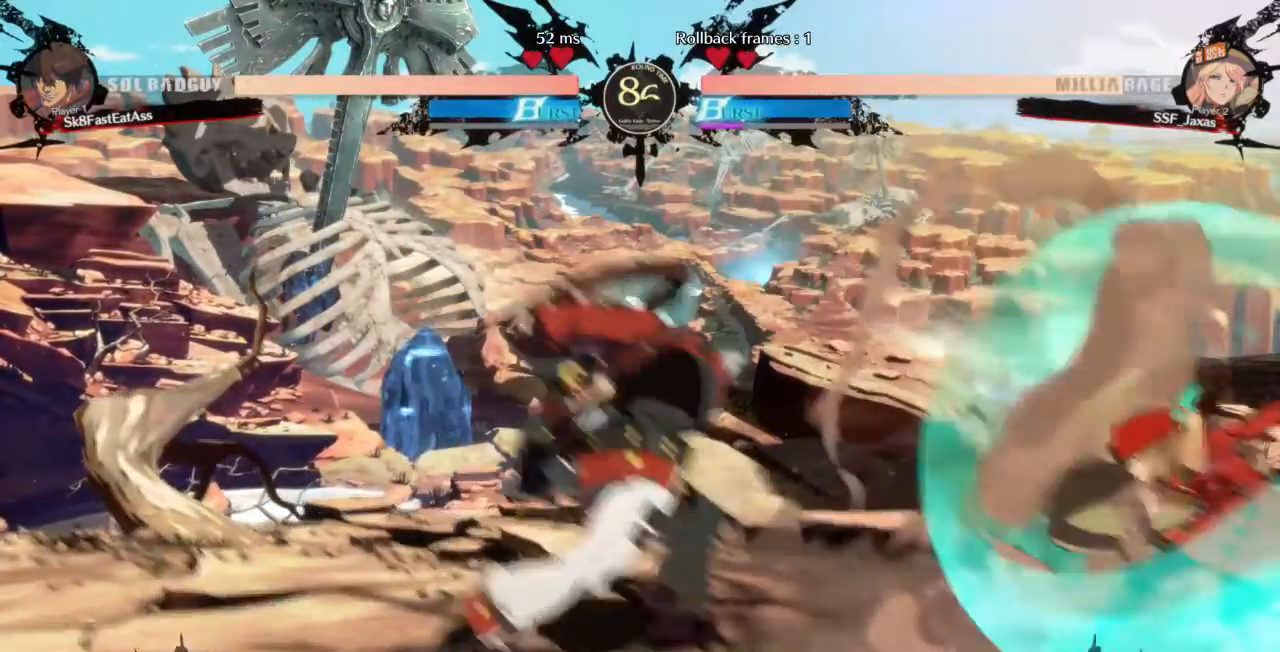
{"dt_ms": 520, "buttons": ["DPAD_LEFT"], "events": [[240, "DPAD_DOWN", "up"], [240, "DPAD_RIGHT", "up"], [240, "SQUARE", "up"], [240, "TRIANGLE", "up"], [280, "DPAD_LEFT", "down"], [360, "DPAD_LEFT", "up"], [440, "DPAD_LEFT", "down"]]}
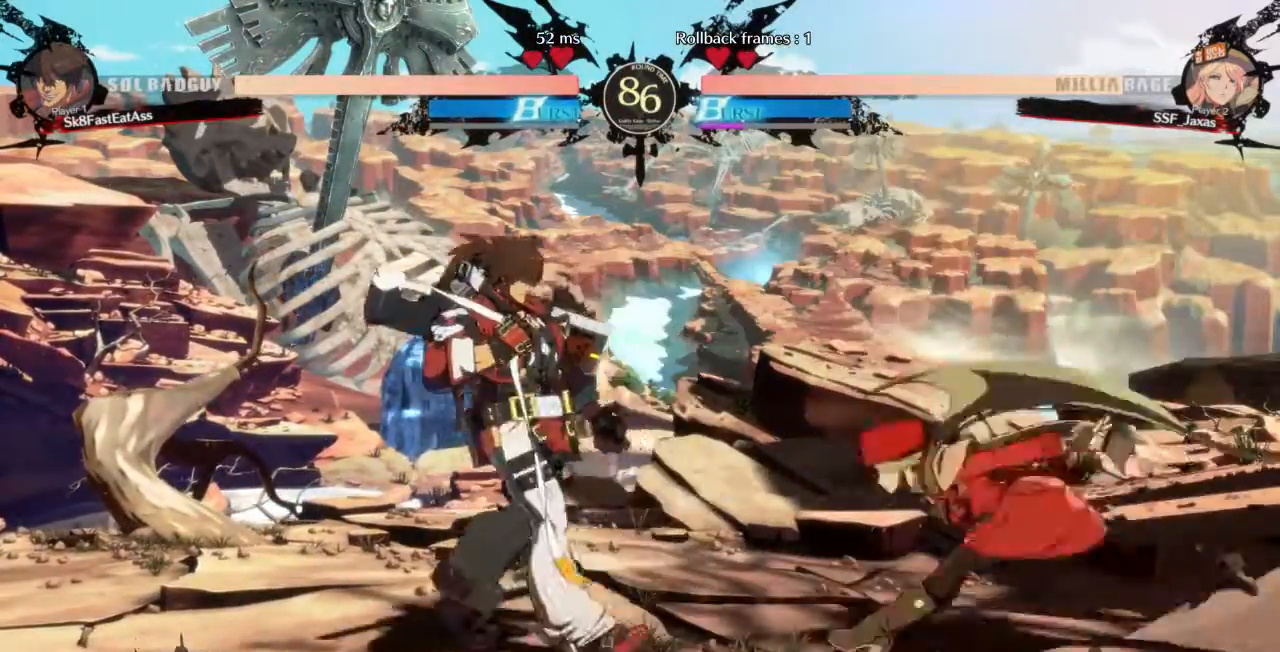
{"dt_ms": 480, "buttons": []}
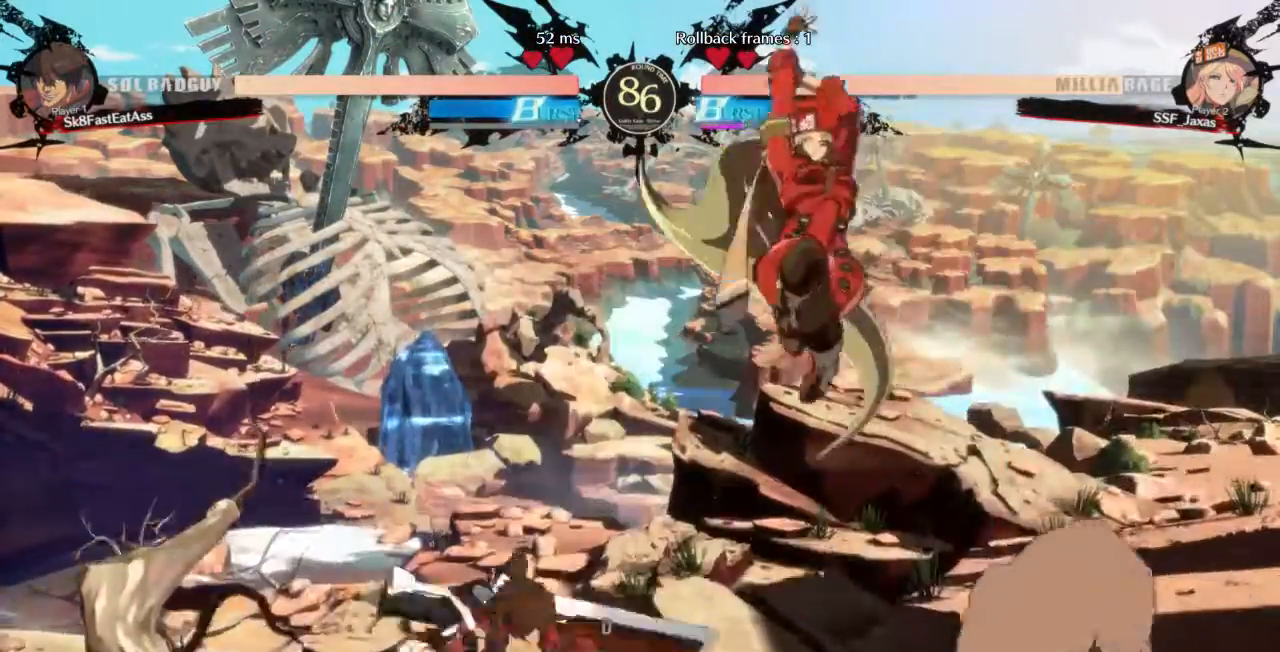
{"dt_ms": 520, "buttons": [], "events": [[40, "DPAD_UP", "down"], [160, "DPAD_UP", "up"]]}
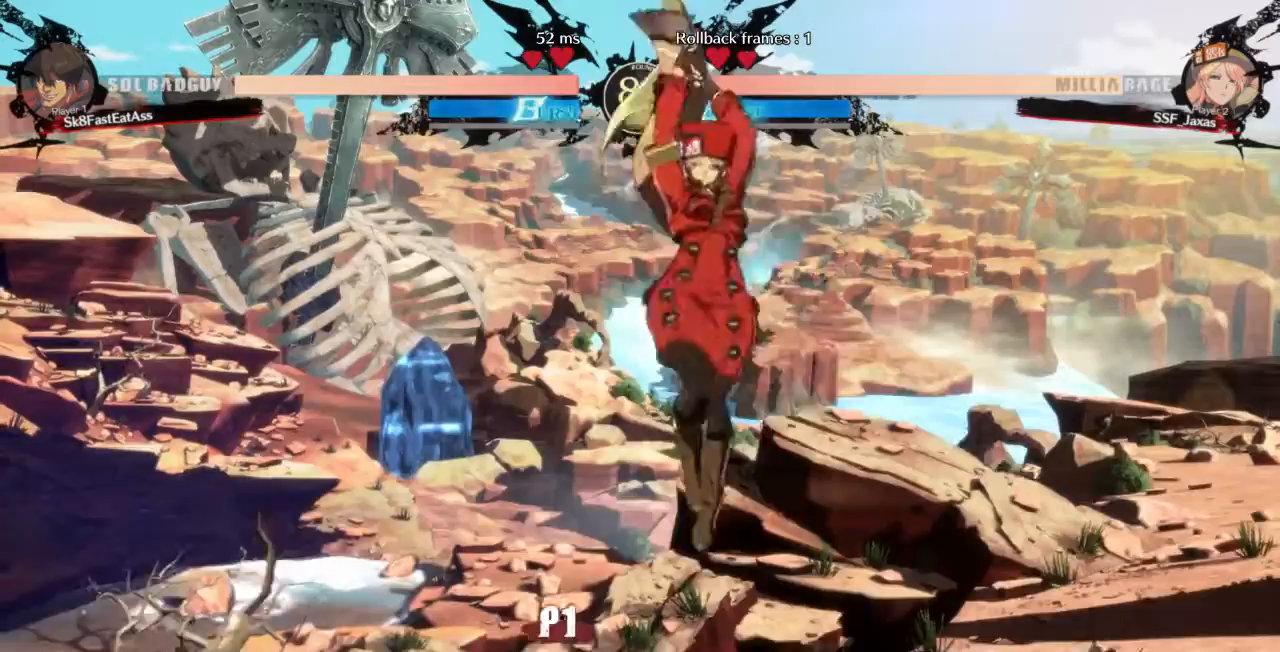
{"dt_ms": 480, "buttons": ["DPAD_LEFT"], "events": [[80, "L1", "down"], [160, "L1", "up"], [480, "DPAD_LEFT", "down"]]}
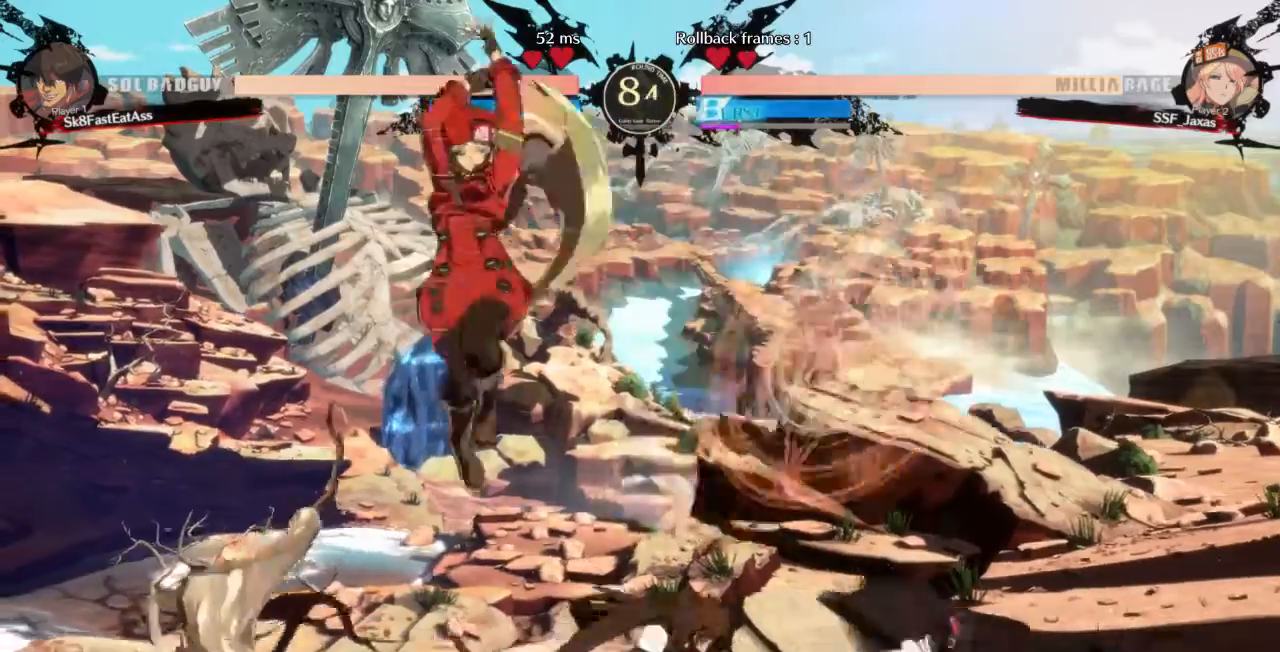
{"dt_ms": 520, "buttons": ["DPAD_LEFT"]}
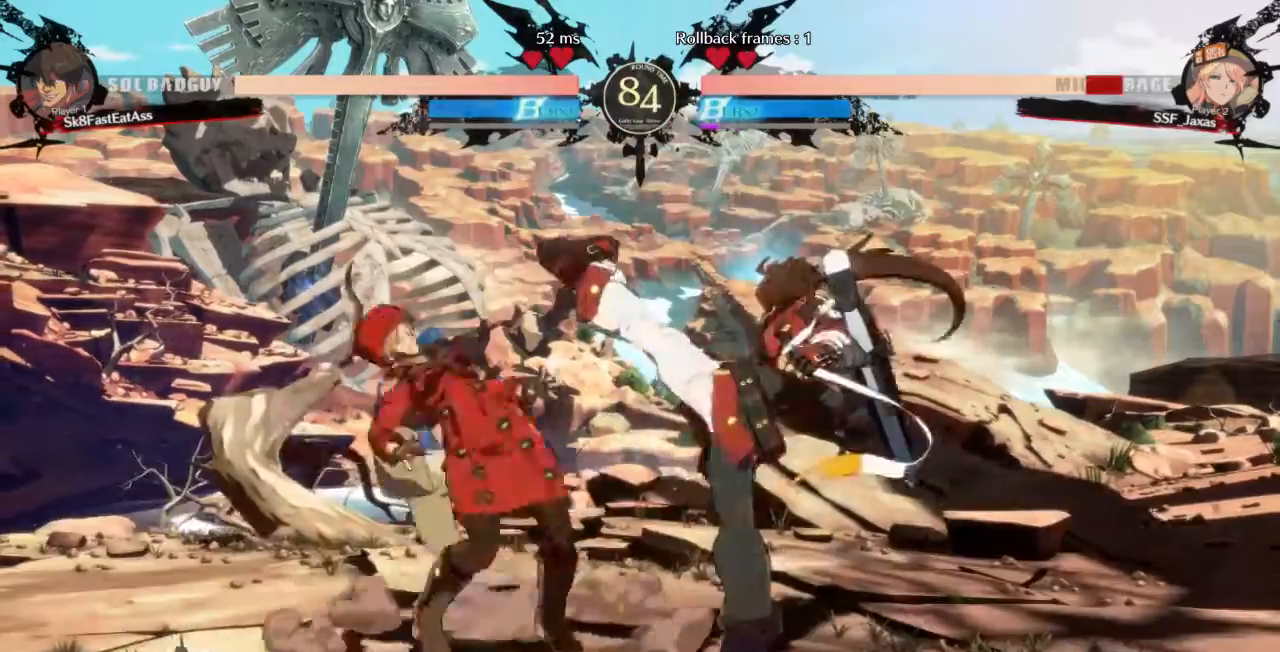
{"dt_ms": 1000, "buttons": ["DPAD_DOWN", "DPAD_LEFT"]}